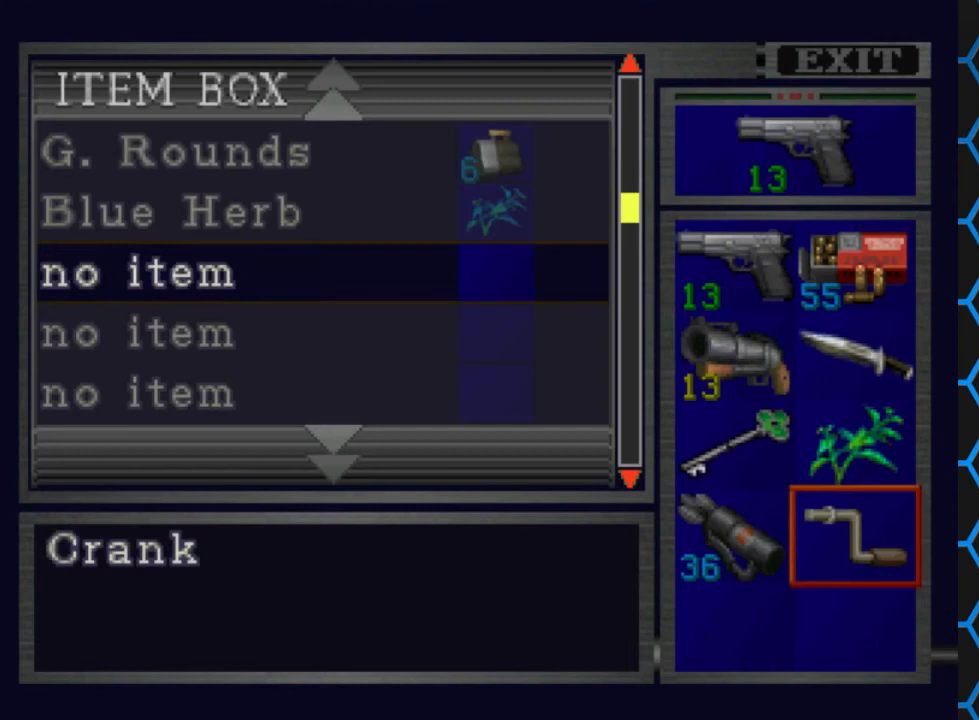
Gameplay with a controller (PlayStation layout); each line is a JSON object with the inputs held at the frame after it. "events" lists button and stick changes between this image and that frame as [ms after this image, input, new state], when the widget could be followed in between. Not read: L3 R3 left_stick right_stick.
{"buttons": [], "events": [[167, "DPAD_DOWN", "down"], [300, "DPAD_DOWN", "up"], [367, "CROSS", "down"], [500, "CROSS", "up"]]}
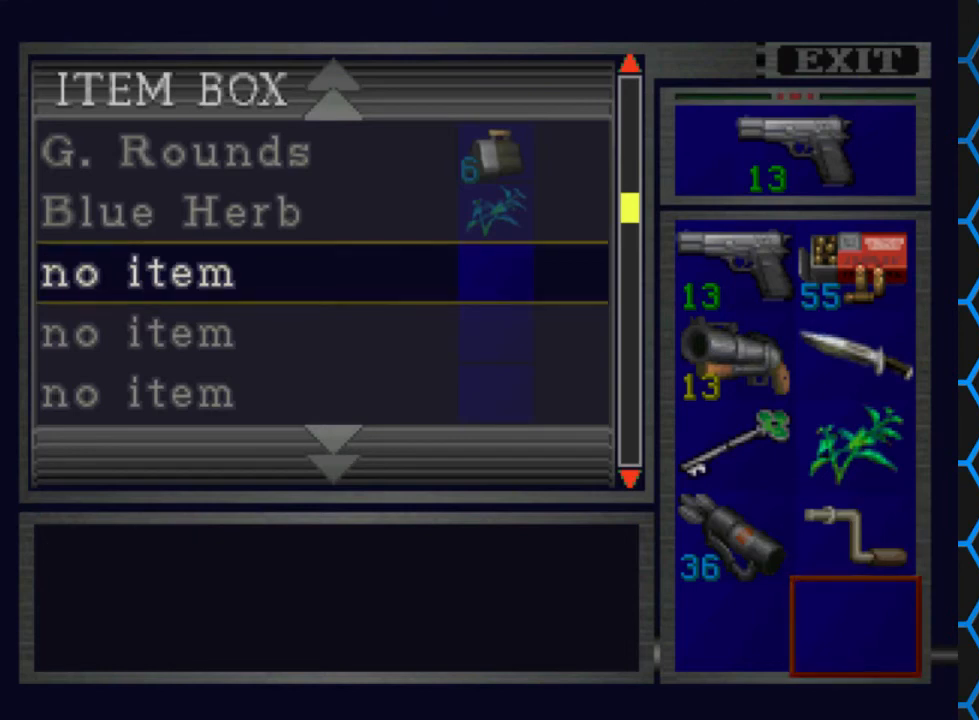
{"buttons": ["DPAD_UP"], "events": [[267, "DPAD_UP", "down"]]}
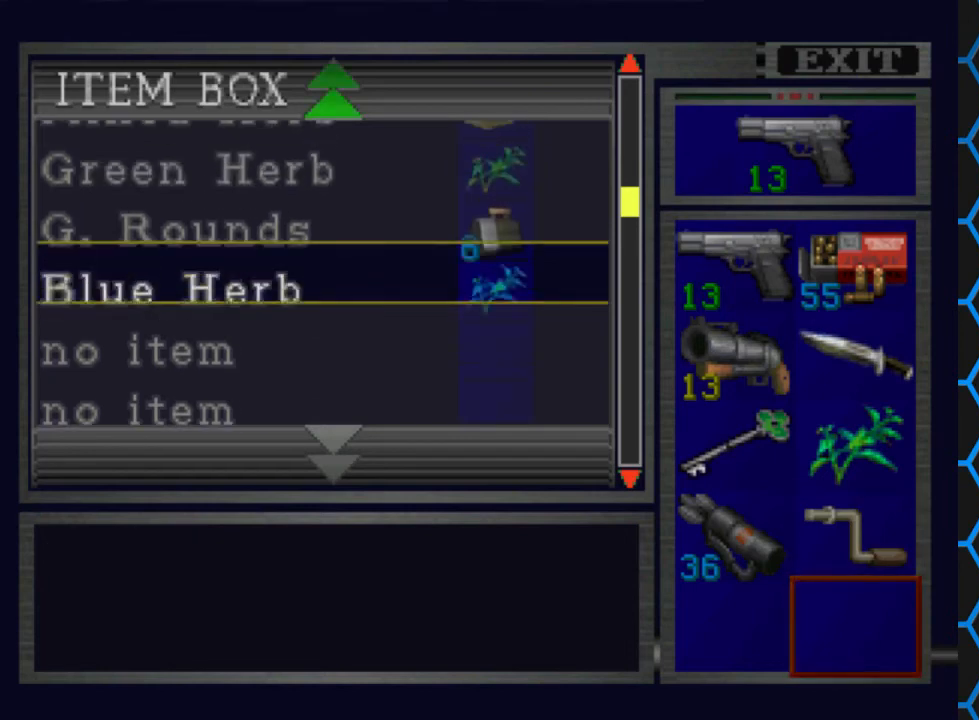
{"buttons": ["DPAD_UP"], "events": []}
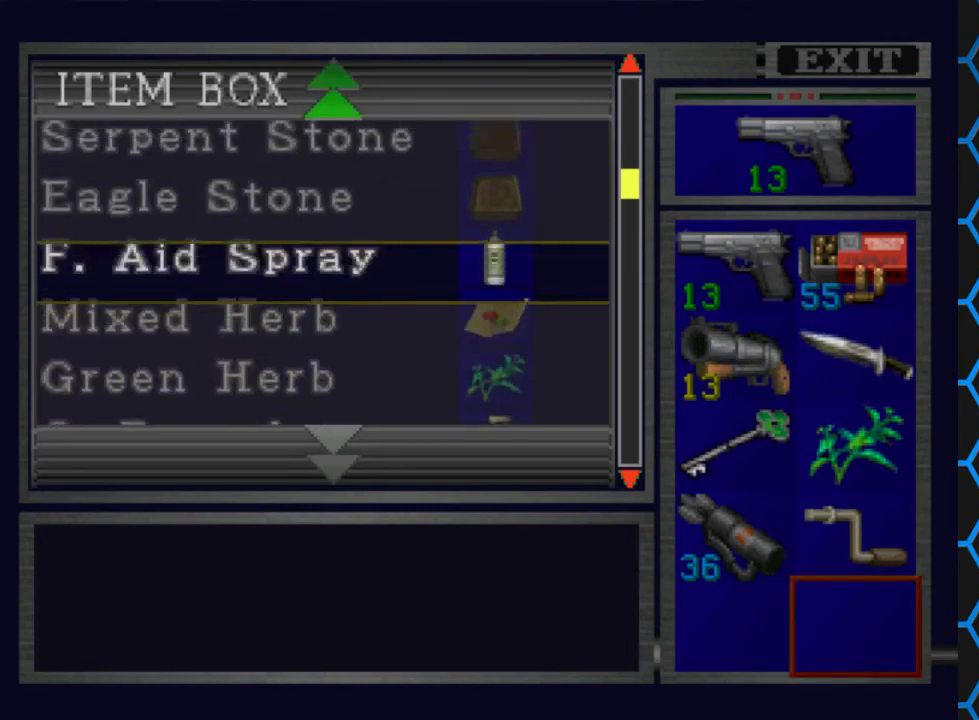
{"buttons": ["DPAD_UP"], "events": []}
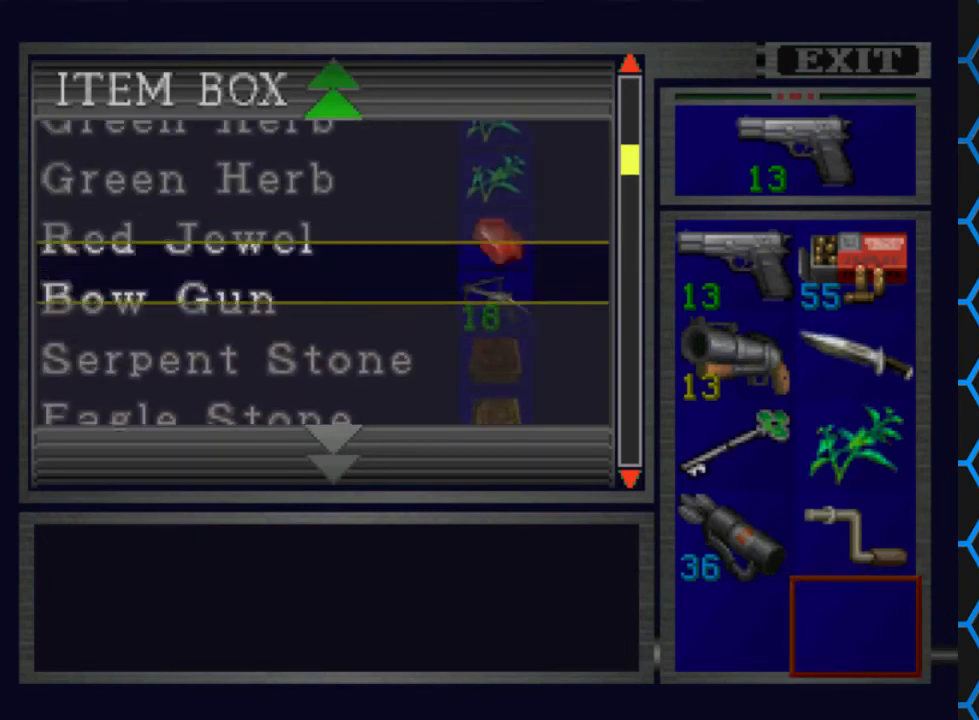
{"buttons": [], "events": [[67, "DPAD_UP", "up"], [233, "DPAD_DOWN", "down"], [333, "DPAD_DOWN", "up"]]}
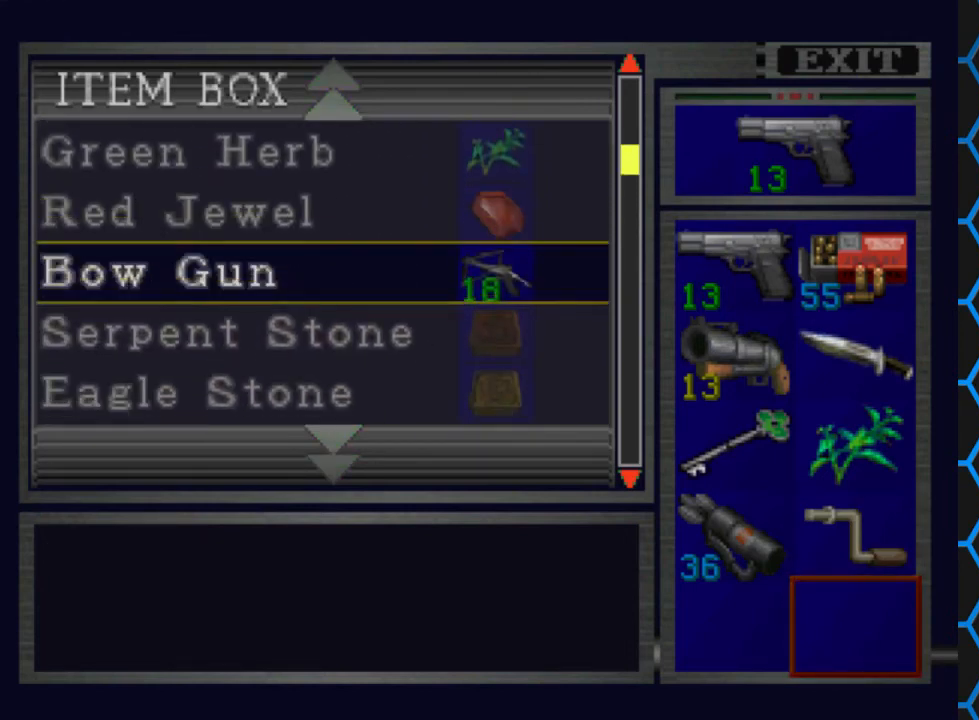
{"buttons": [], "events": [[67, "CROSS", "down"], [200, "CROSS", "up"], [333, "TRIANGLE", "down"], [433, "TRIANGLE", "up"]]}
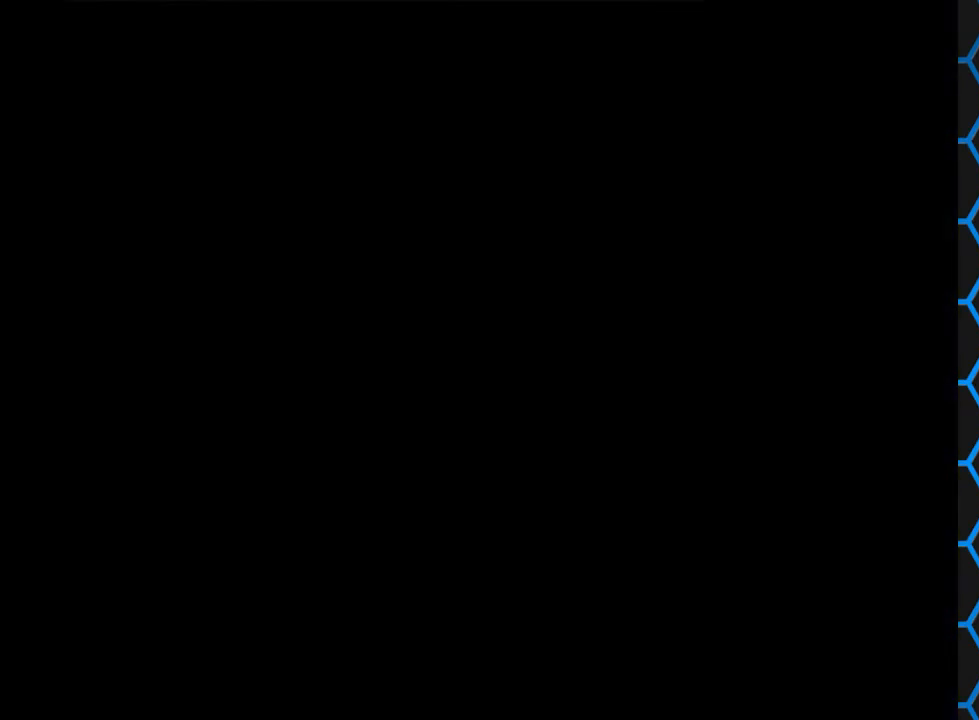
{"buttons": [], "events": []}
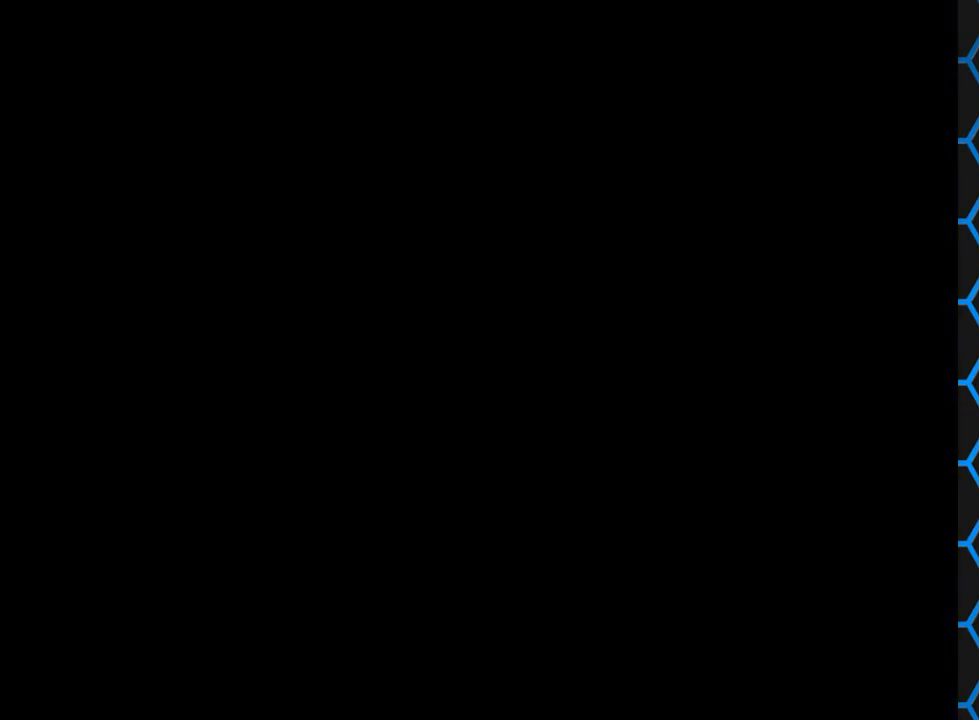
{"buttons": [], "events": []}
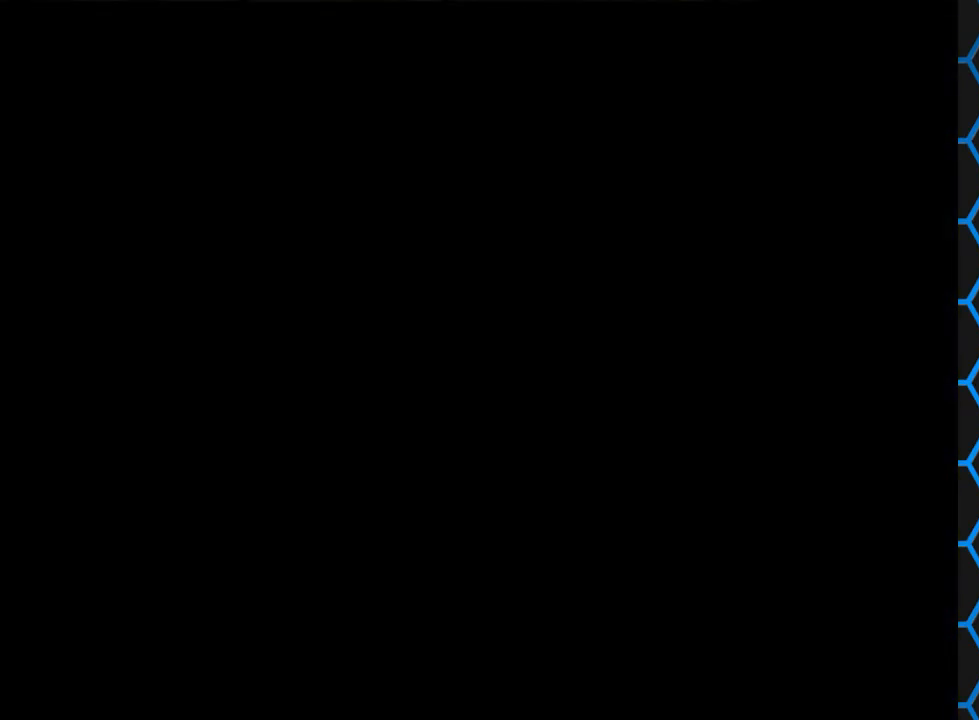
{"buttons": [], "events": []}
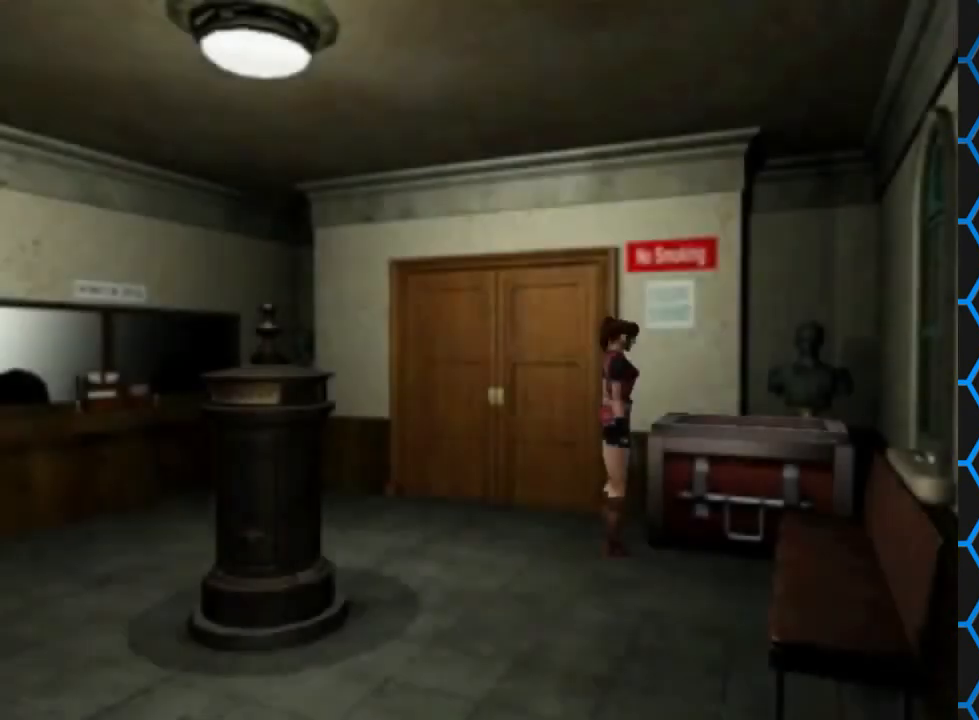
{"buttons": [], "events": [[67, "CIRCLE", "down"], [200, "CIRCLE", "up"]]}
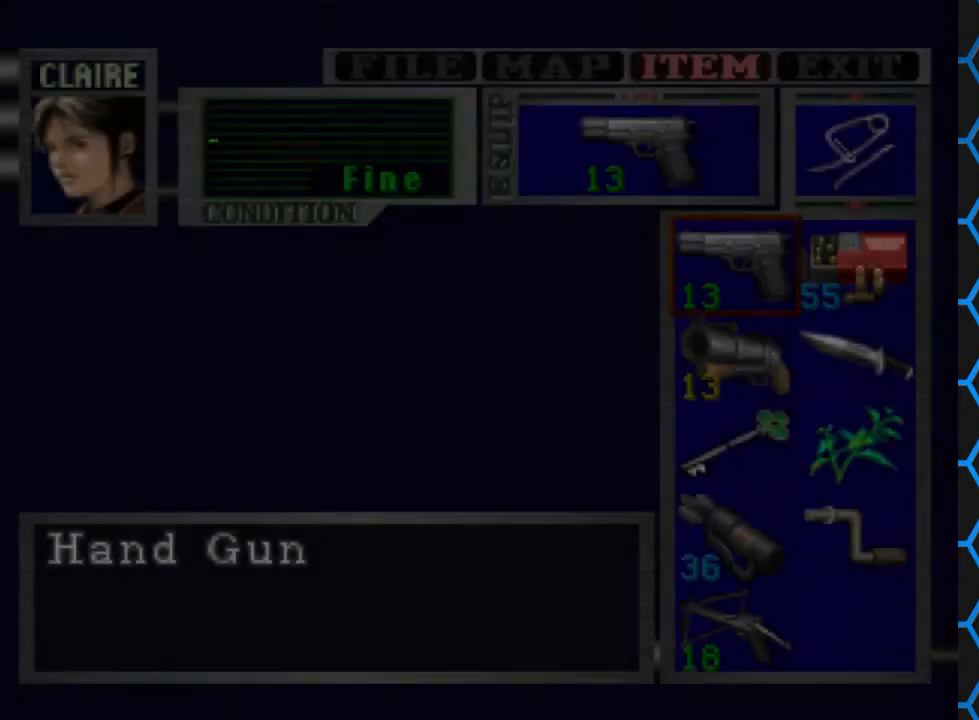
{"buttons": [], "events": [[233, "DPAD_DOWN", "down"], [300, "DPAD_DOWN", "up"], [400, "DPAD_DOWN", "down"], [500, "DPAD_DOWN", "up"]]}
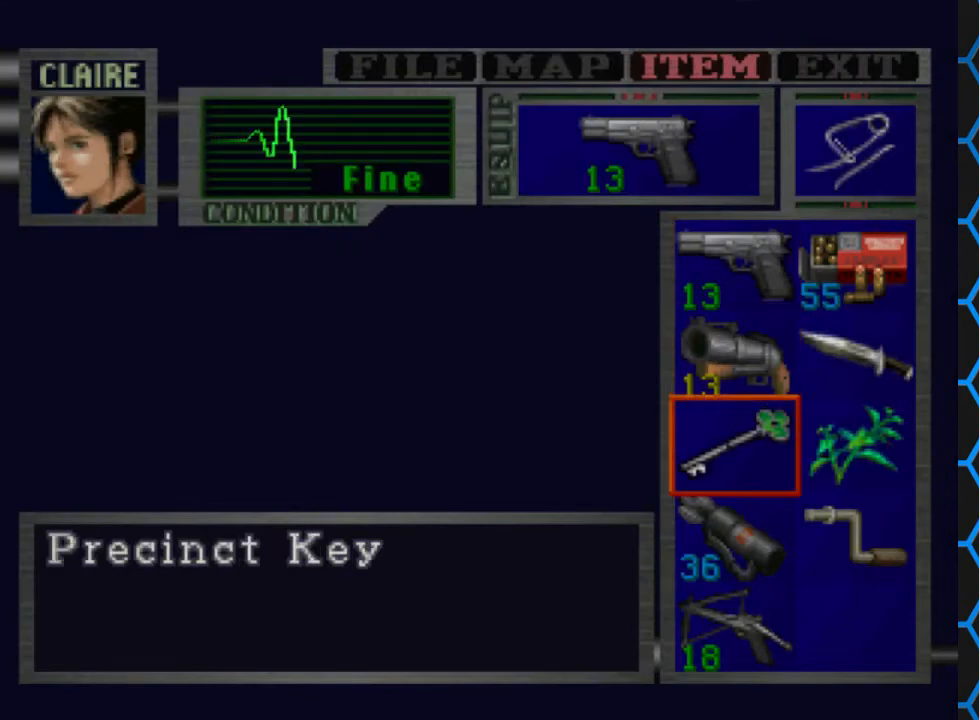
{"buttons": ["DPAD_DOWN"], "events": [[67, "DPAD_DOWN", "down"], [133, "DPAD_DOWN", "up"], [200, "CROSS", "down"], [267, "CROSS", "up"], [367, "DPAD_DOWN", "down"], [433, "DPAD_DOWN", "up"], [500, "DPAD_DOWN", "down"]]}
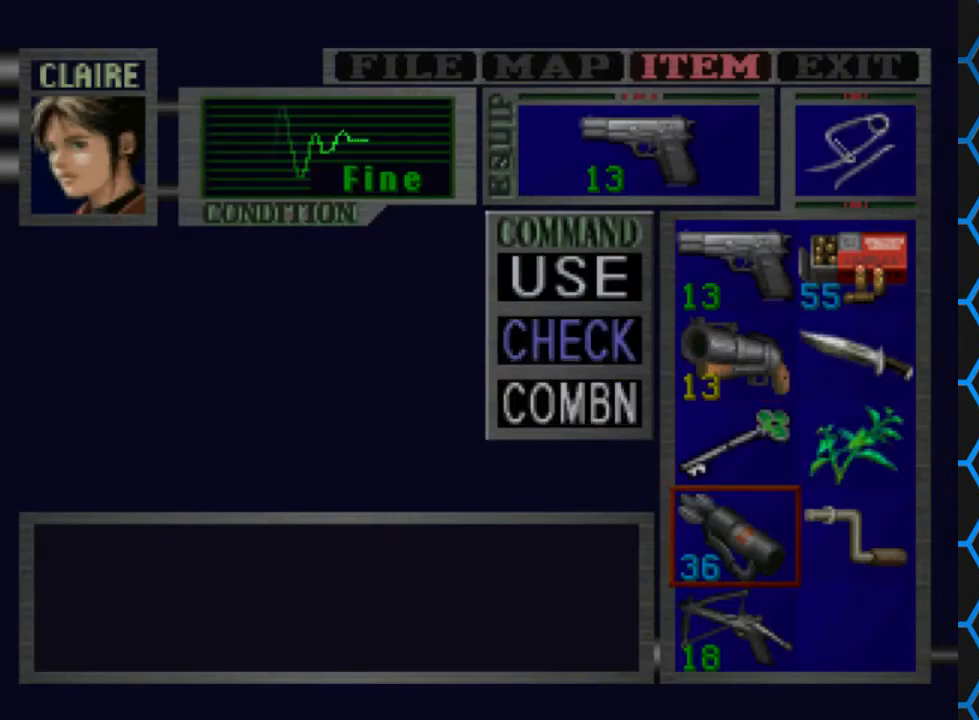
{"buttons": [], "events": [[100, "CROSS", "down"], [100, "DPAD_DOWN", "up"], [233, "CROSS", "up"], [233, "DPAD_DOWN", "down"], [300, "DPAD_DOWN", "up"], [367, "CROSS", "down"], [467, "CROSS", "up"]]}
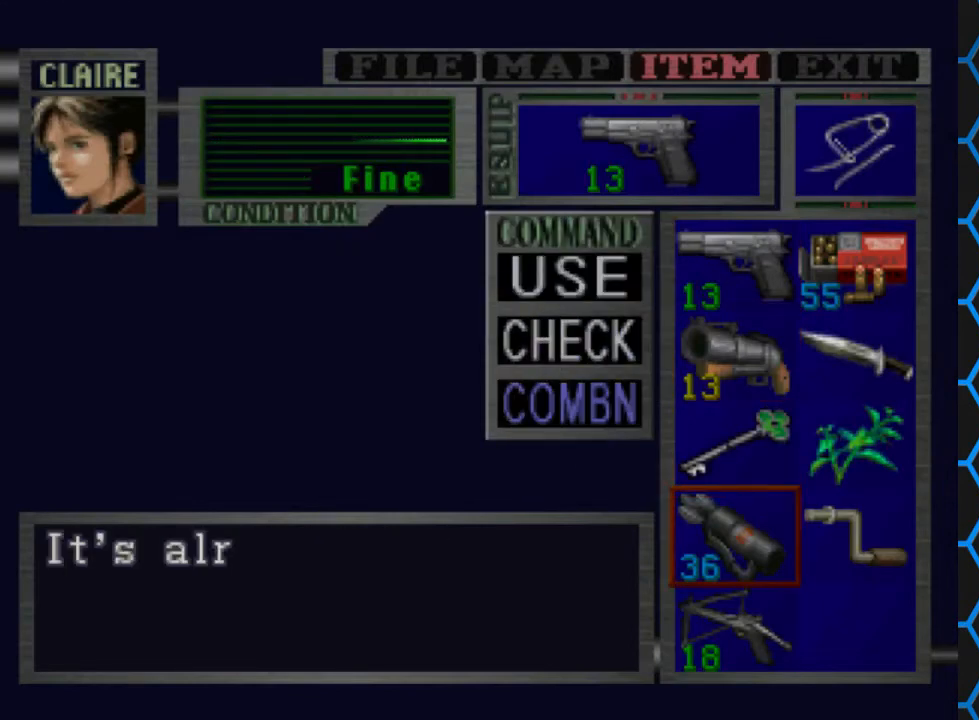
{"buttons": [], "events": []}
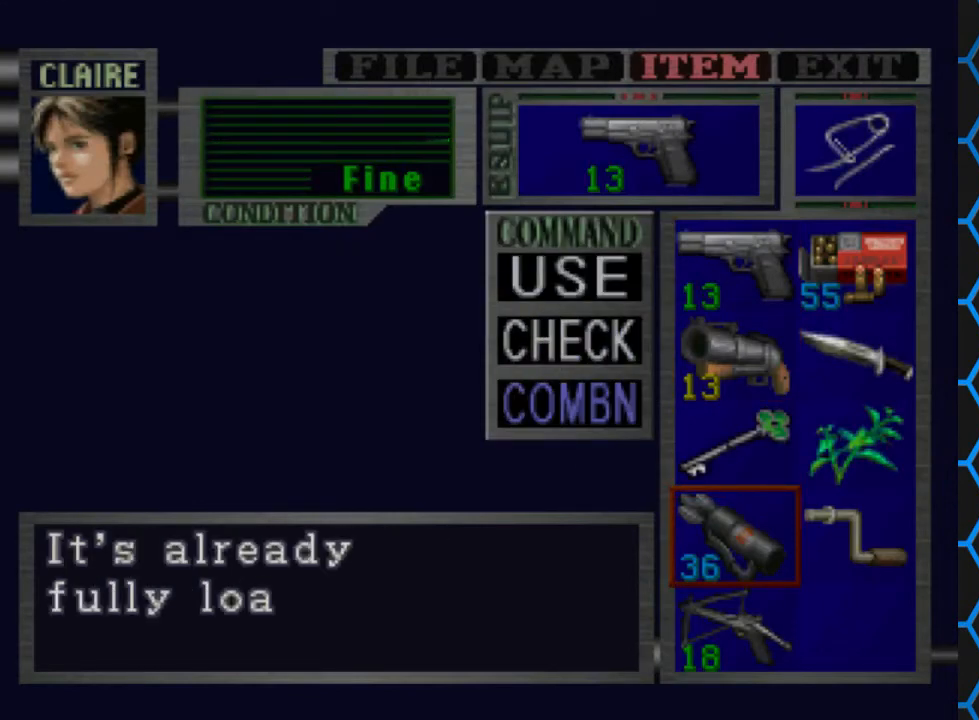
{"buttons": [], "events": []}
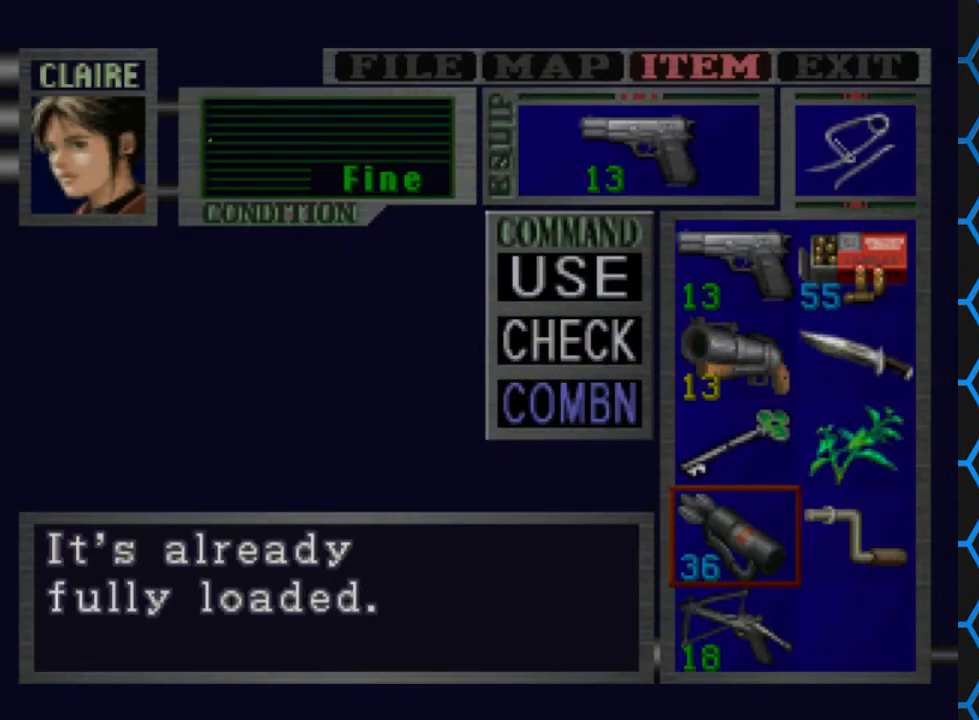
{"buttons": [], "events": [[200, "CROSS", "down"], [267, "CROSS", "up"], [400, "TRIANGLE", "down"], [467, "TRIANGLE", "up"]]}
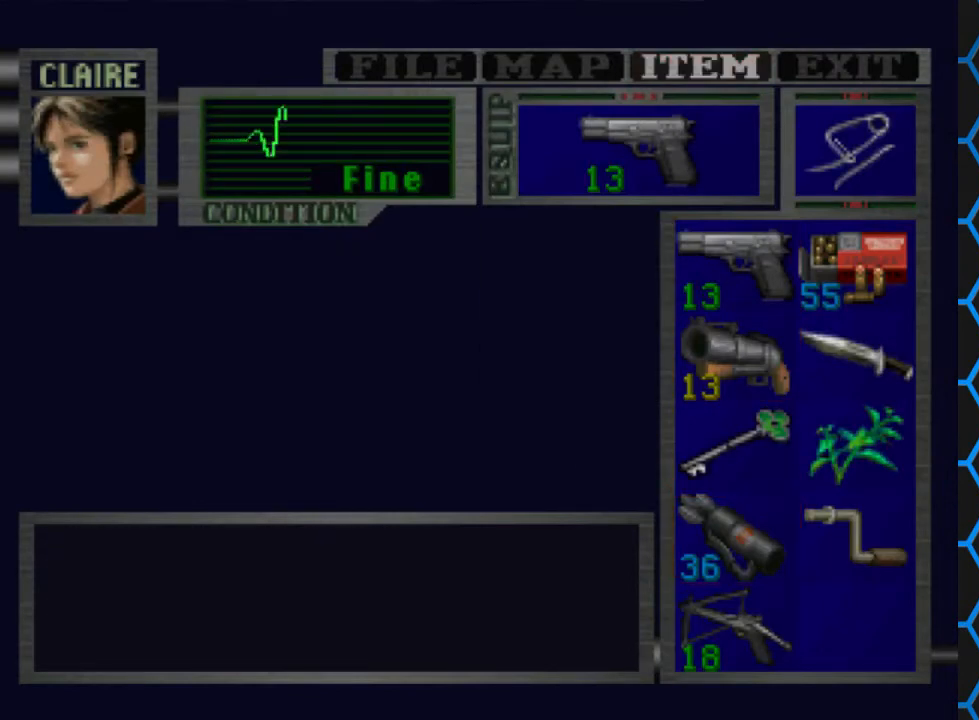
{"buttons": ["CROSS"], "events": [[33, "TRIANGLE", "down"], [133, "TRIANGLE", "up"], [233, "TRIANGLE", "down"], [333, "TRIANGLE", "up"], [500, "CROSS", "down"]]}
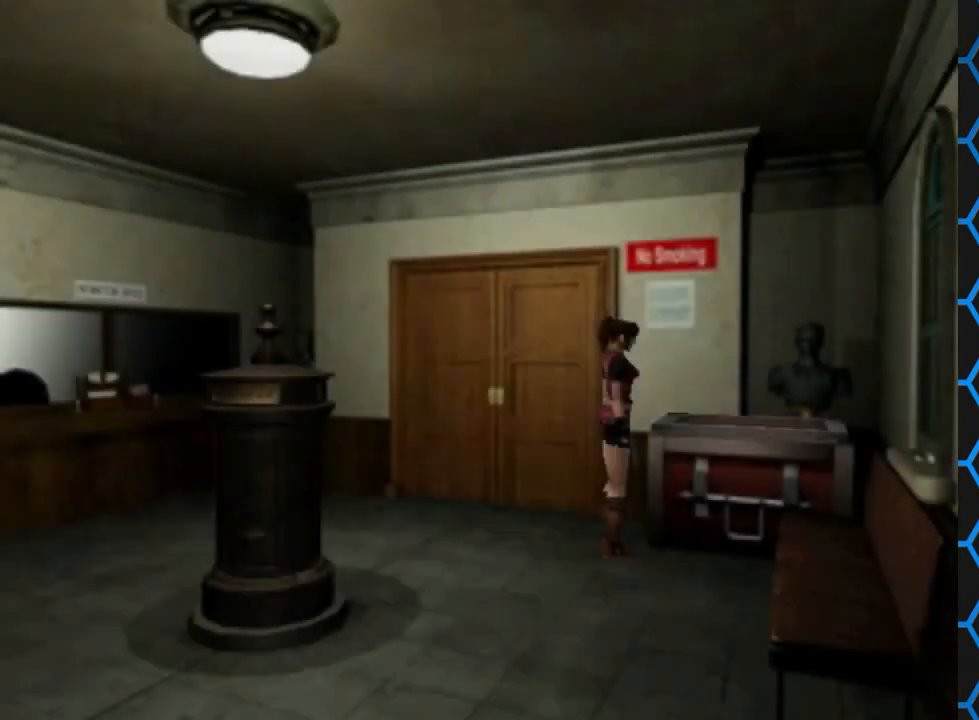
{"buttons": [], "events": [[200, "CROSS", "up"]]}
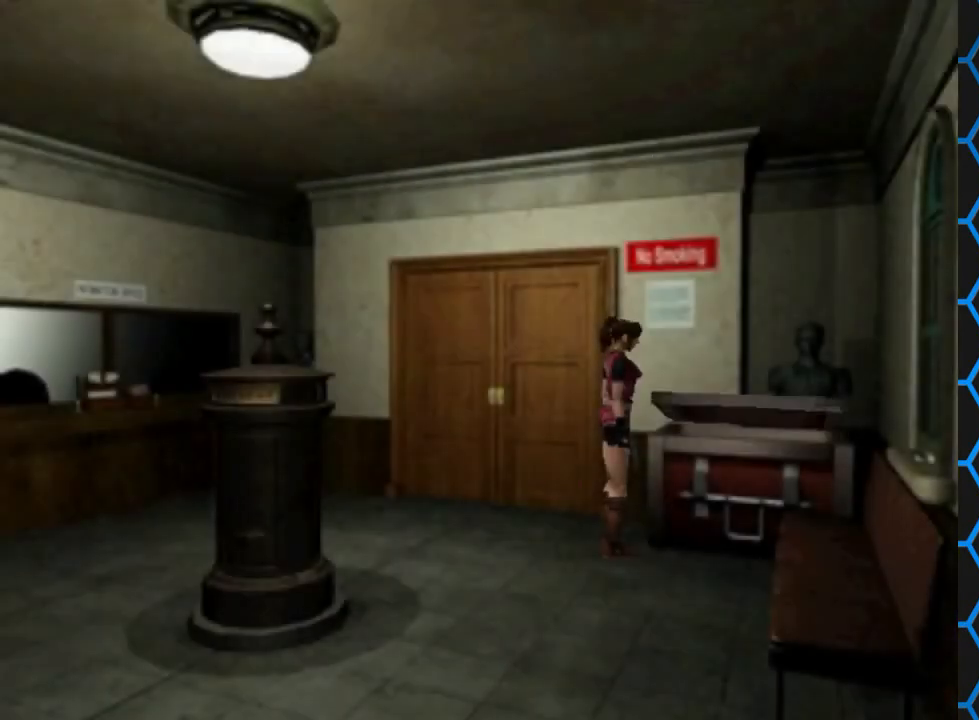
{"buttons": [], "events": []}
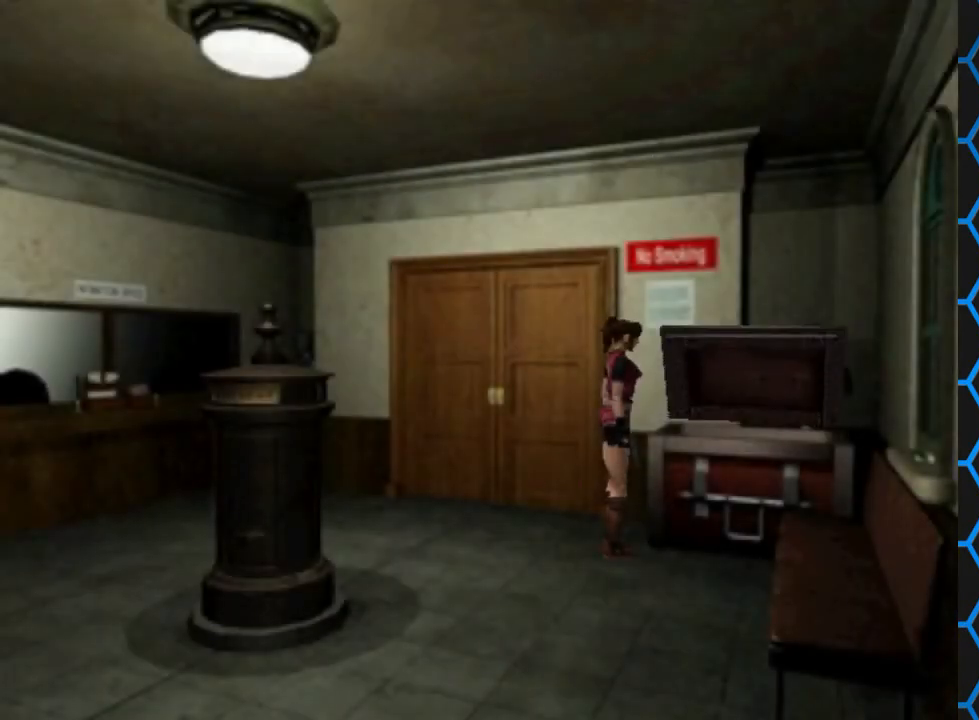
{"buttons": [], "events": []}
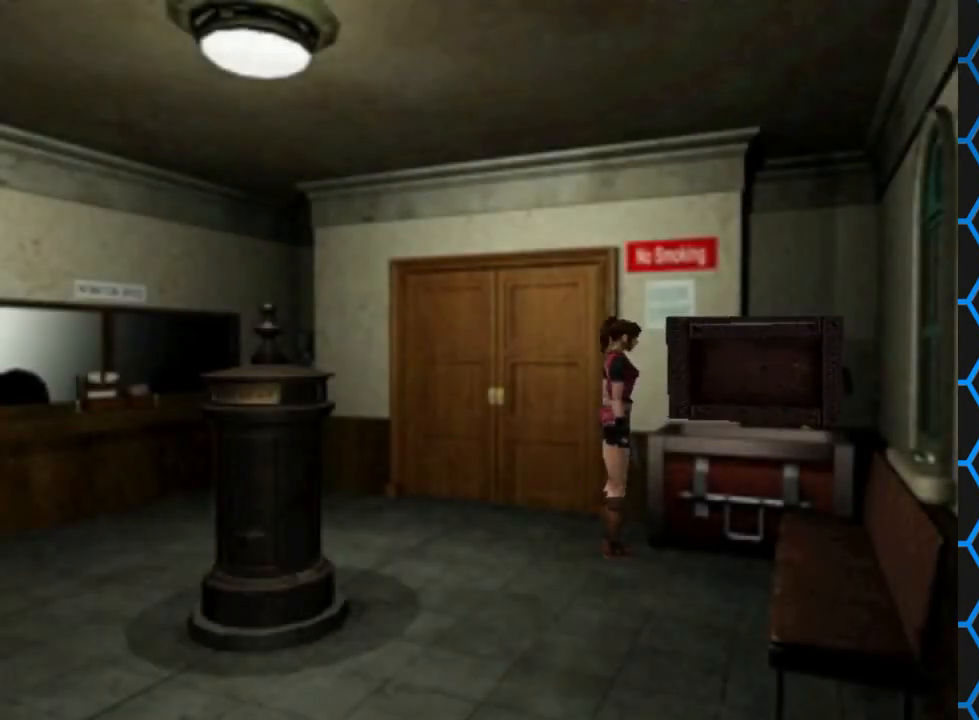
{"buttons": [], "events": []}
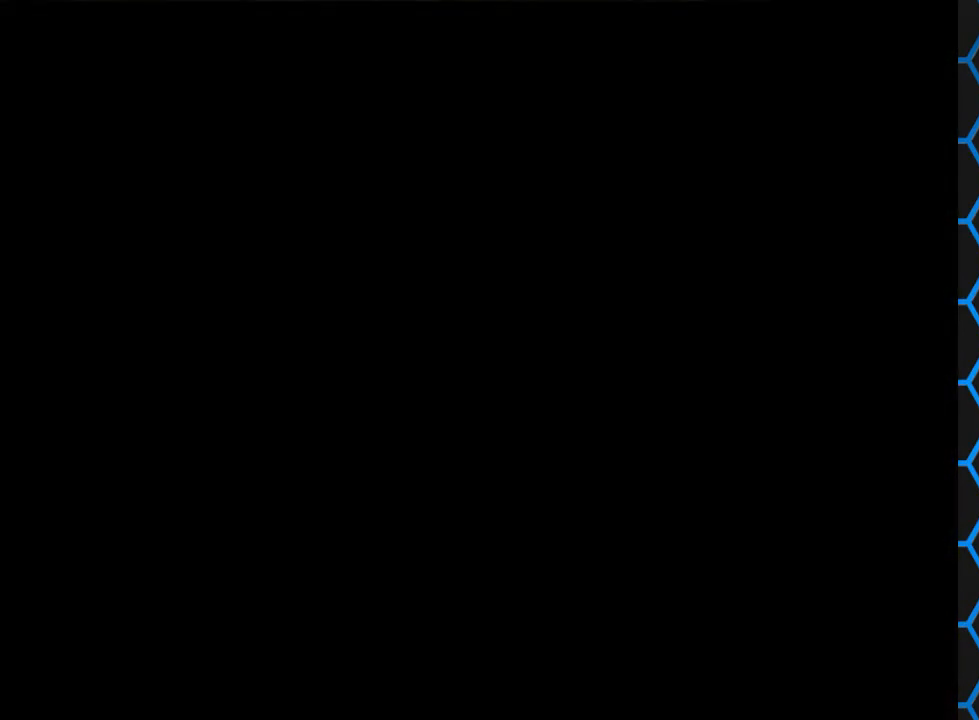
{"buttons": [], "events": []}
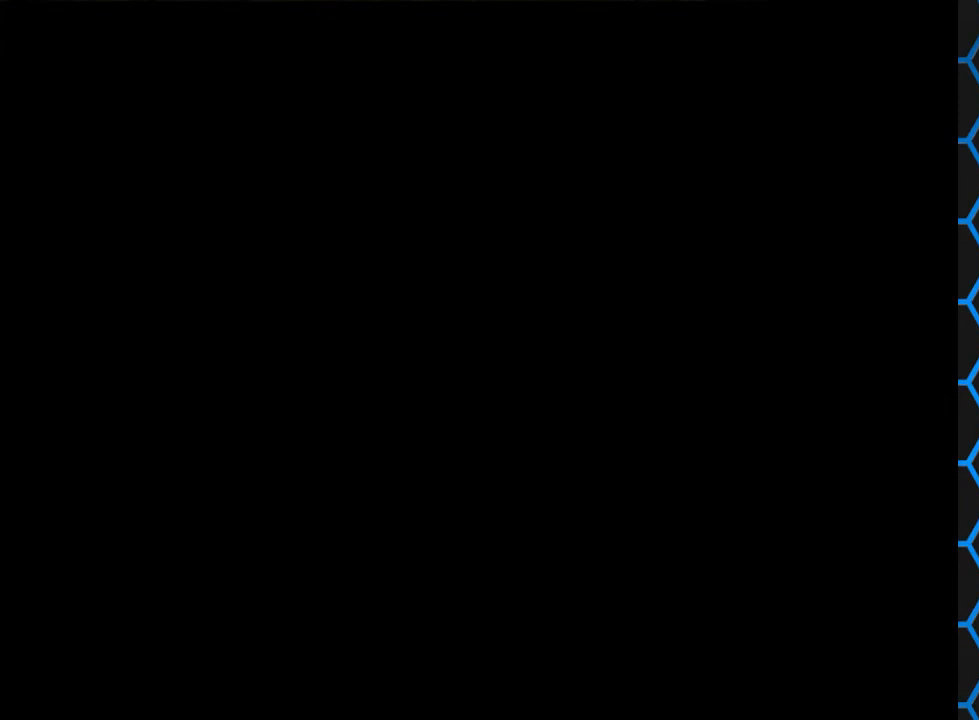
{"buttons": [], "events": []}
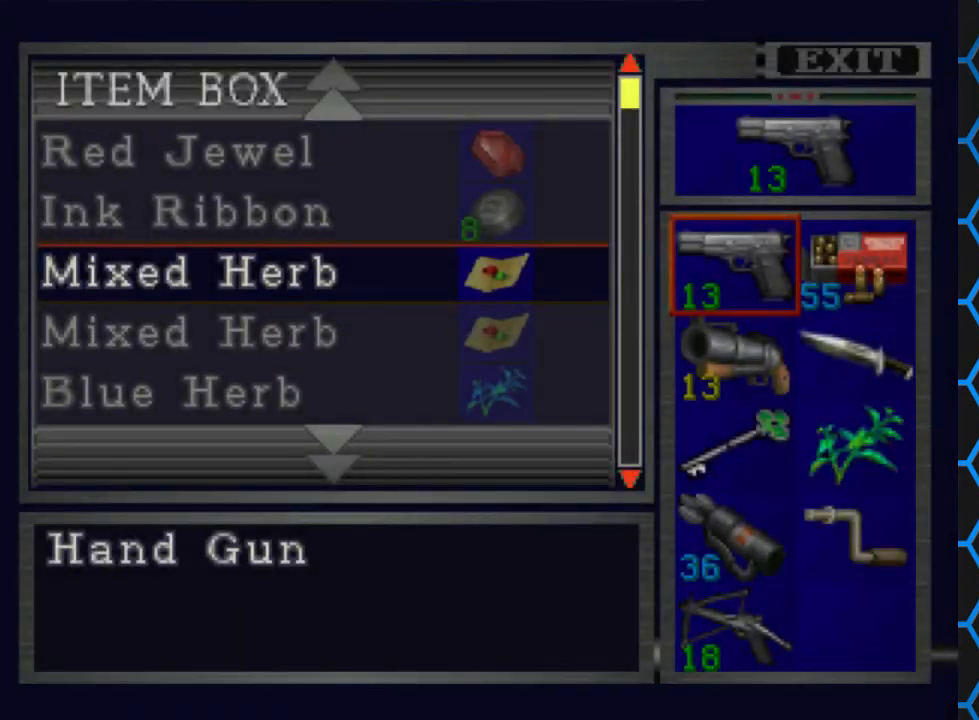
{"buttons": [], "events": []}
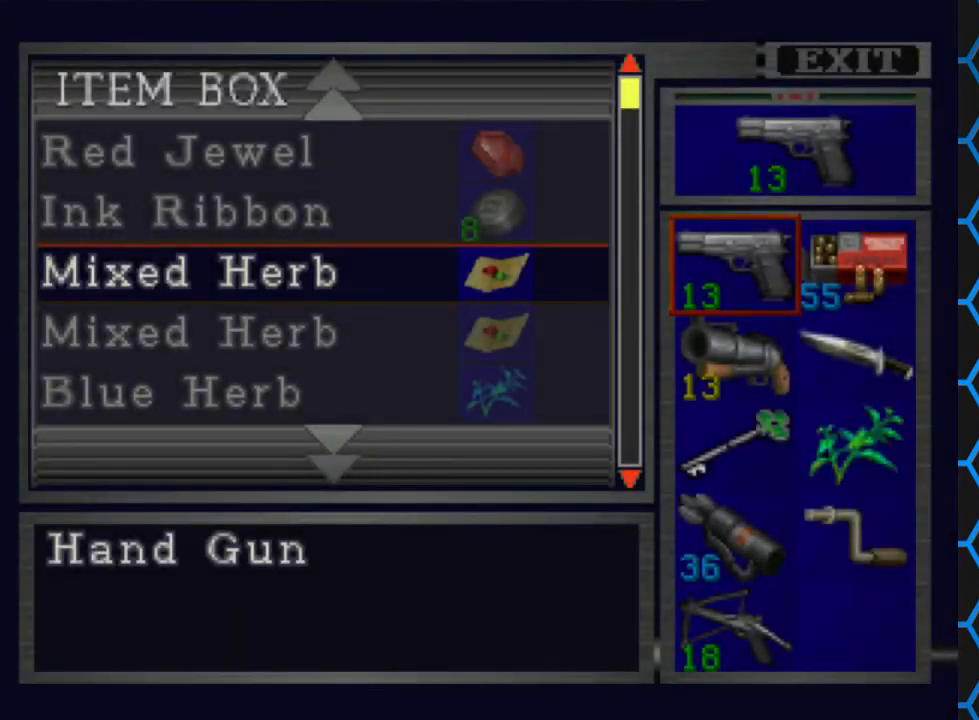
{"buttons": [], "events": []}
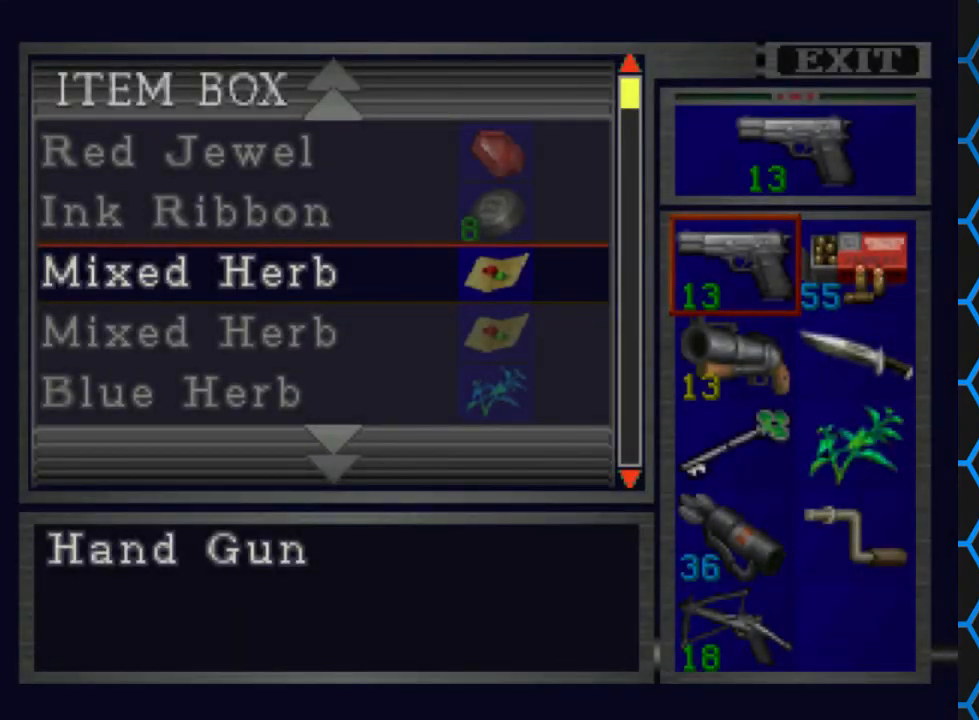
{"buttons": ["DPAD_DOWN"], "events": [[200, "DPAD_DOWN", "down"], [367, "DPAD_DOWN", "up"], [433, "DPAD_DOWN", "down"]]}
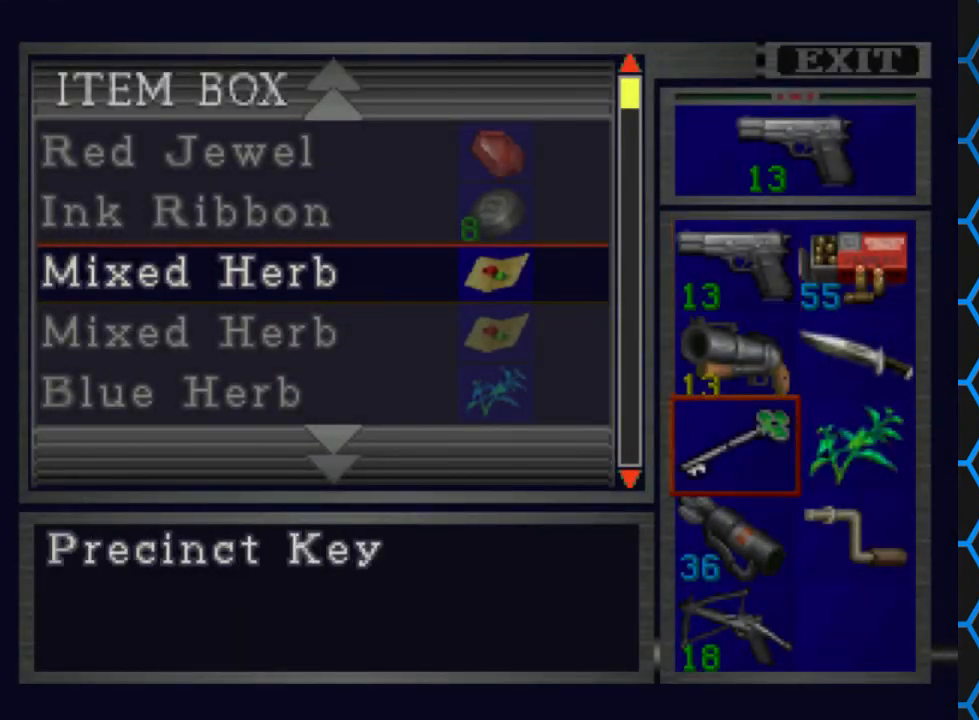
{"buttons": [], "events": [[67, "DPAD_DOWN", "up"], [167, "DPAD_DOWN", "down"], [233, "DPAD_DOWN", "up"], [300, "DPAD_DOWN", "down"], [367, "DPAD_DOWN", "up"]]}
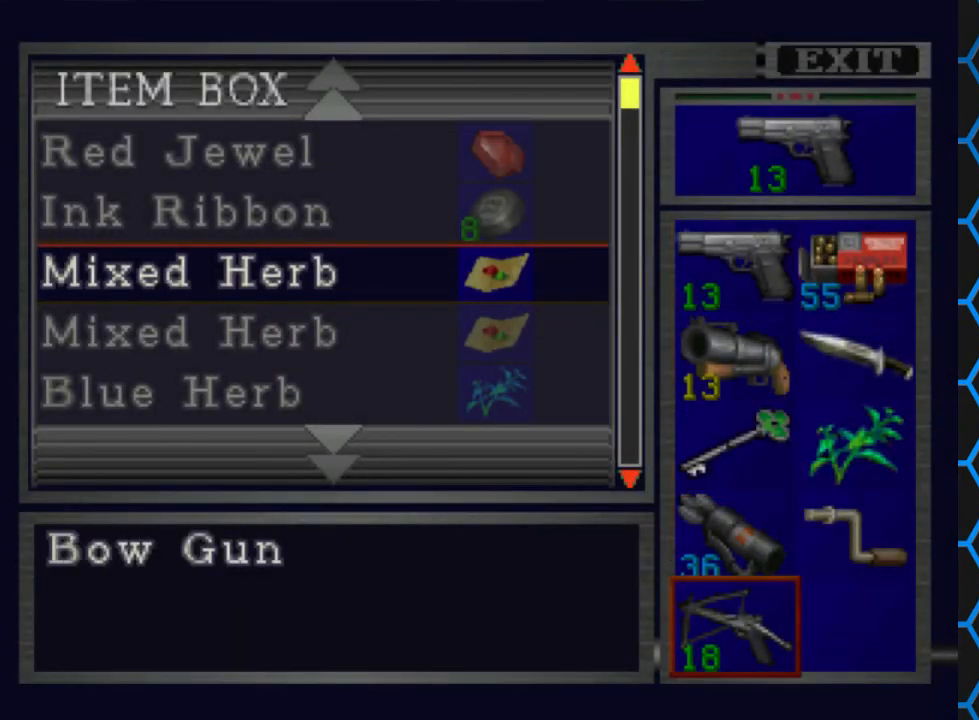
{"buttons": ["DPAD_DOWN"], "events": [[167, "CROSS", "down"], [333, "CROSS", "up"], [400, "DPAD_DOWN", "down"]]}